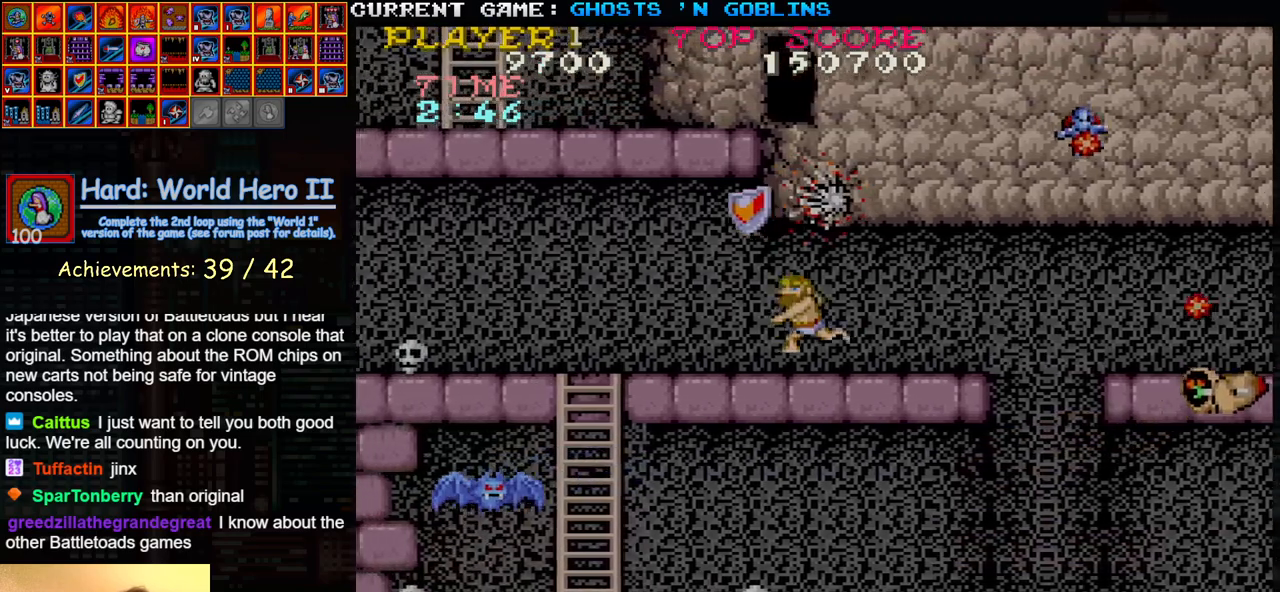
Gameplay with a controller (arcade stick); each line is a JSON object with the inputs held at the frame after it. "events" lists button and stick changes between this image and that frame as [ms after this image, input, new state], when the widget could be followed in between. Not read: L3 R3.
{"buttons": ["SQUARE"], "left_stick": "right", "events": [[400, "left_stick", "center"], [450, "left_stick", "right"], [483, "SQUARE", "down"]]}
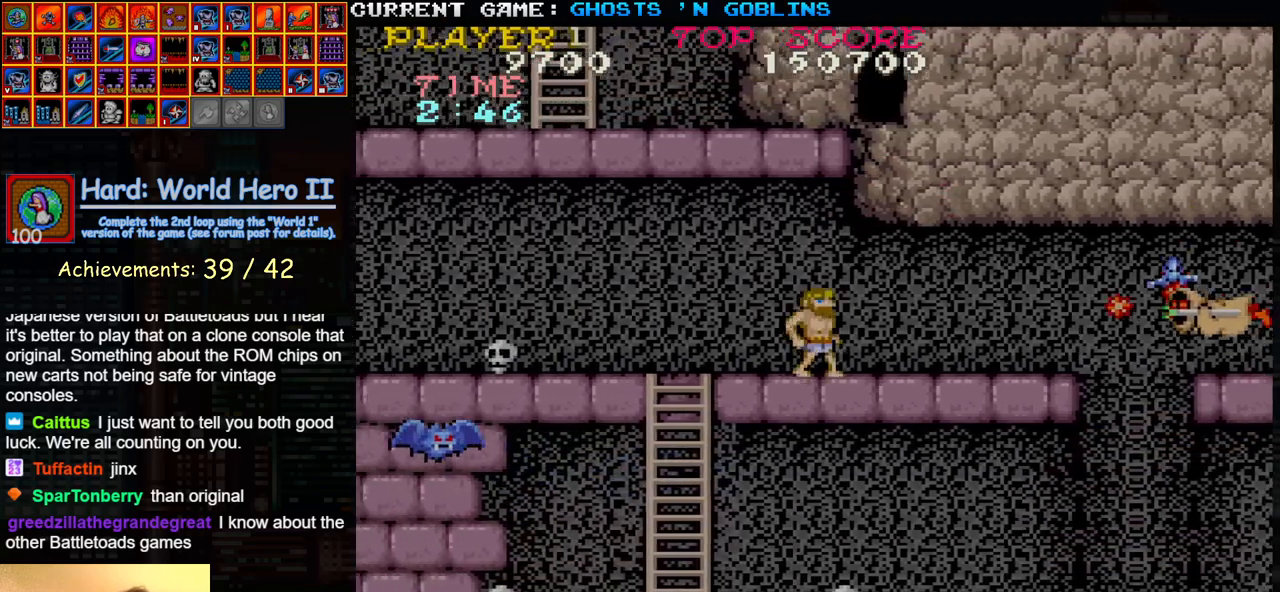
{"buttons": [], "left_stick": "center", "events": [[67, "left_stick", "center"], [83, "SQUARE", "up"], [433, "SQUARE", "down"], [500, "SQUARE", "up"]]}
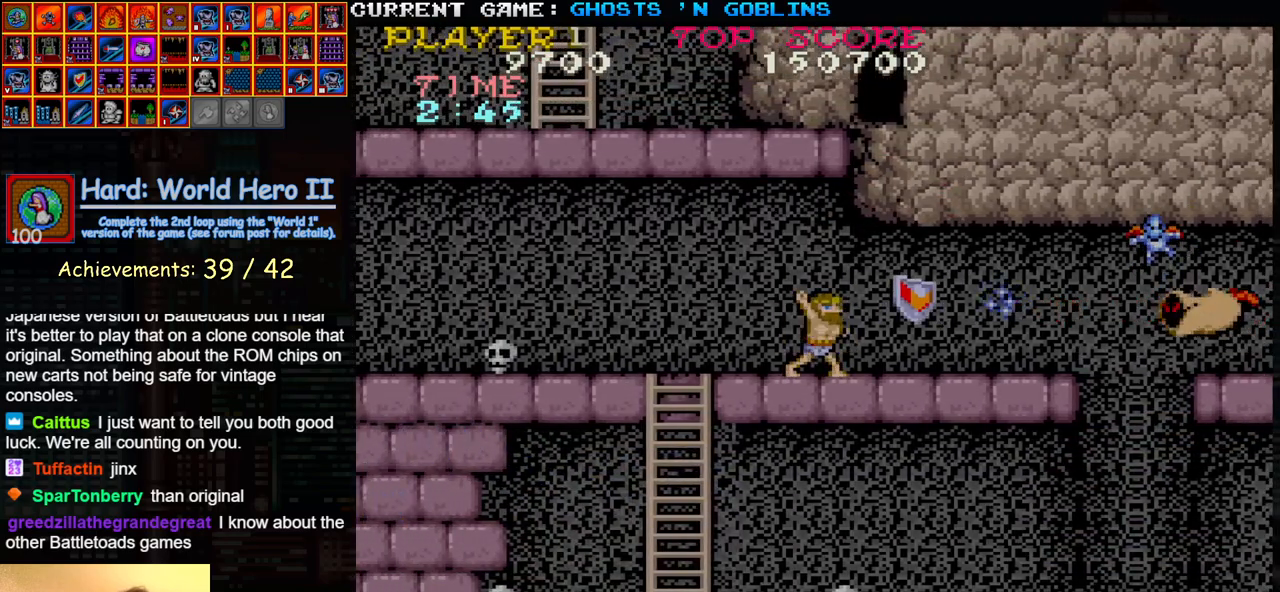
{"buttons": [], "left_stick": "center", "events": [[283, "SQUARE", "down"], [400, "SQUARE", "up"]]}
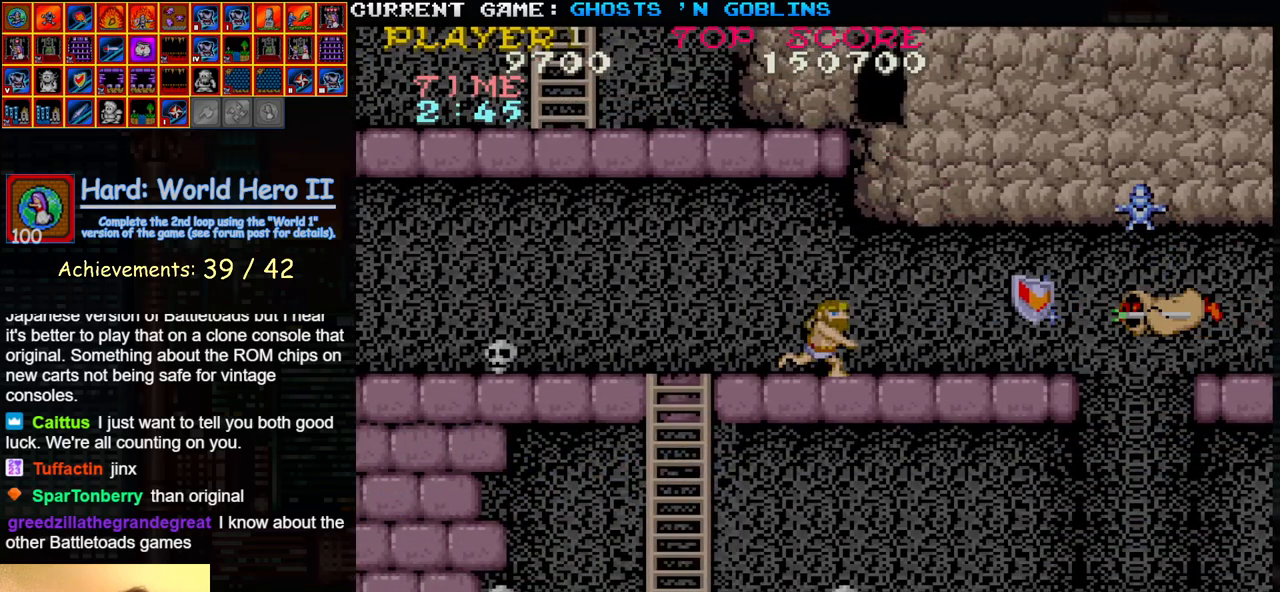
{"buttons": ["SQUARE"], "left_stick": "center", "events": [[17, "SQUARE", "down"], [100, "SQUARE", "up"], [217, "SQUARE", "down"], [317, "SQUARE", "up"], [417, "SQUARE", "down"]]}
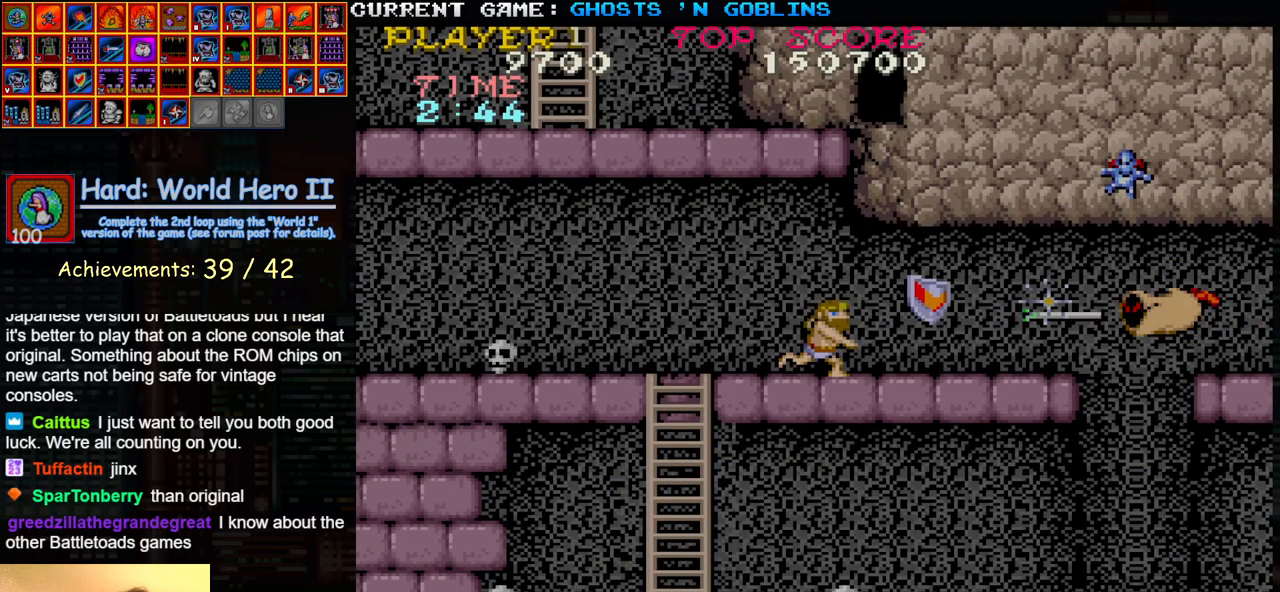
{"buttons": [], "left_stick": "left", "events": [[17, "SQUARE", "up"], [100, "SQUARE", "down"], [200, "SQUARE", "up"], [283, "SQUARE", "down"], [350, "SQUARE", "up"], [400, "left_stick", "left"]]}
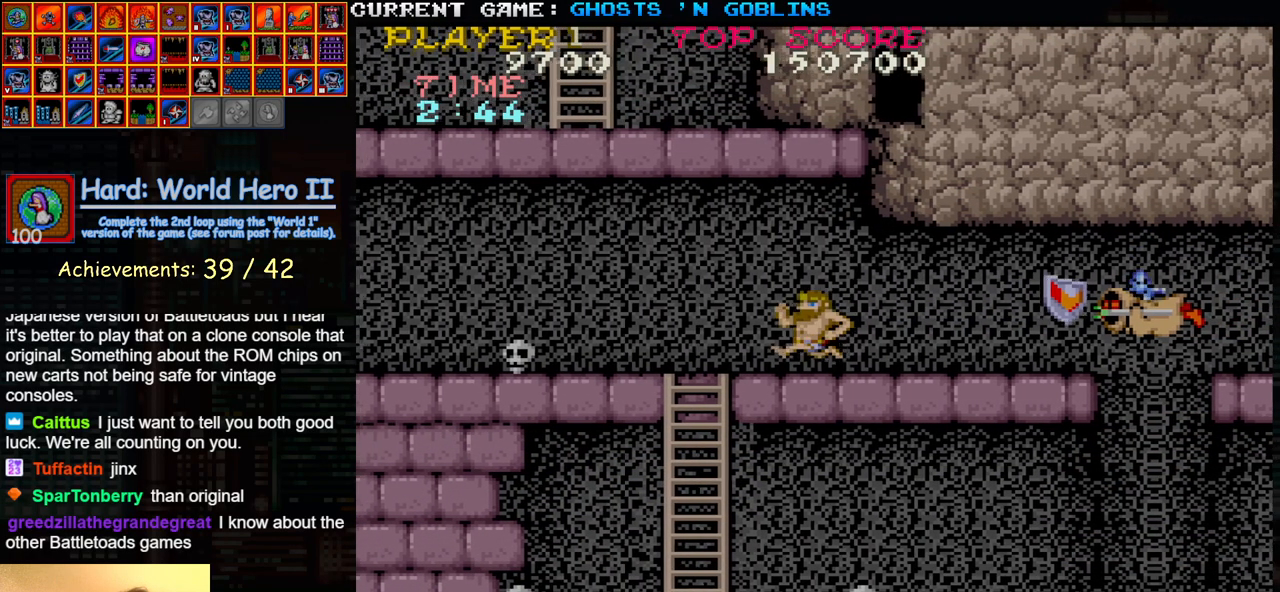
{"buttons": [], "left_stick": "center", "events": [[133, "left_stick", "right"], [217, "SQUARE", "down"], [283, "left_stick", "center"], [300, "SQUARE", "up"], [417, "SQUARE", "down"], [500, "SQUARE", "up"]]}
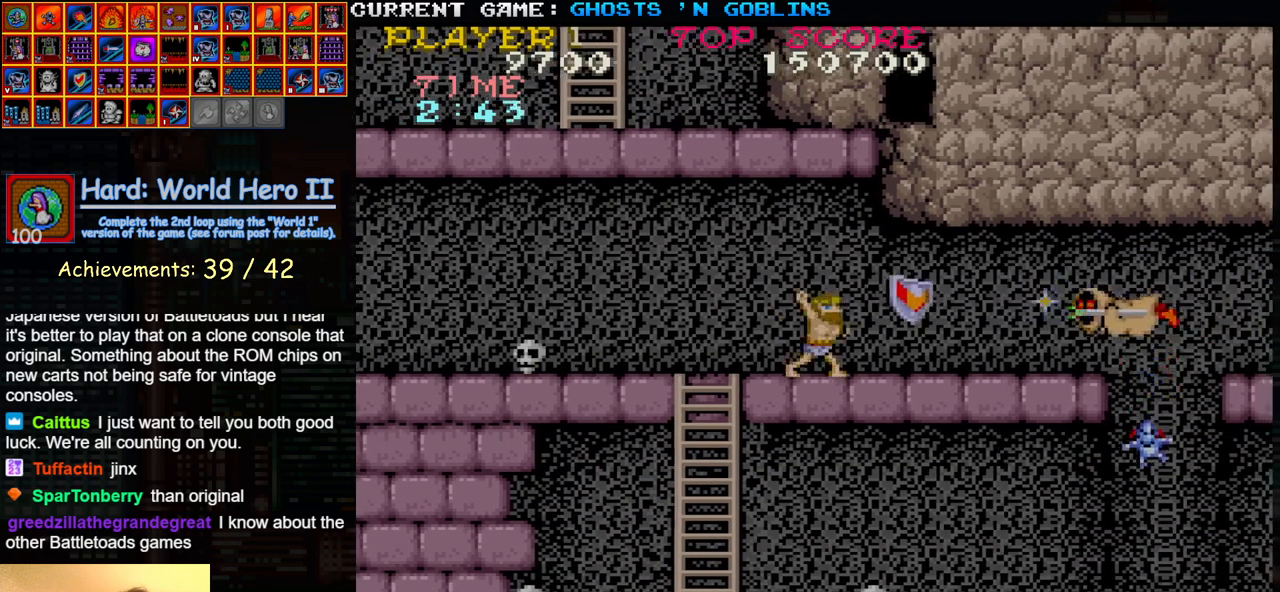
{"buttons": [], "left_stick": "left", "events": [[133, "left_stick", "left"]]}
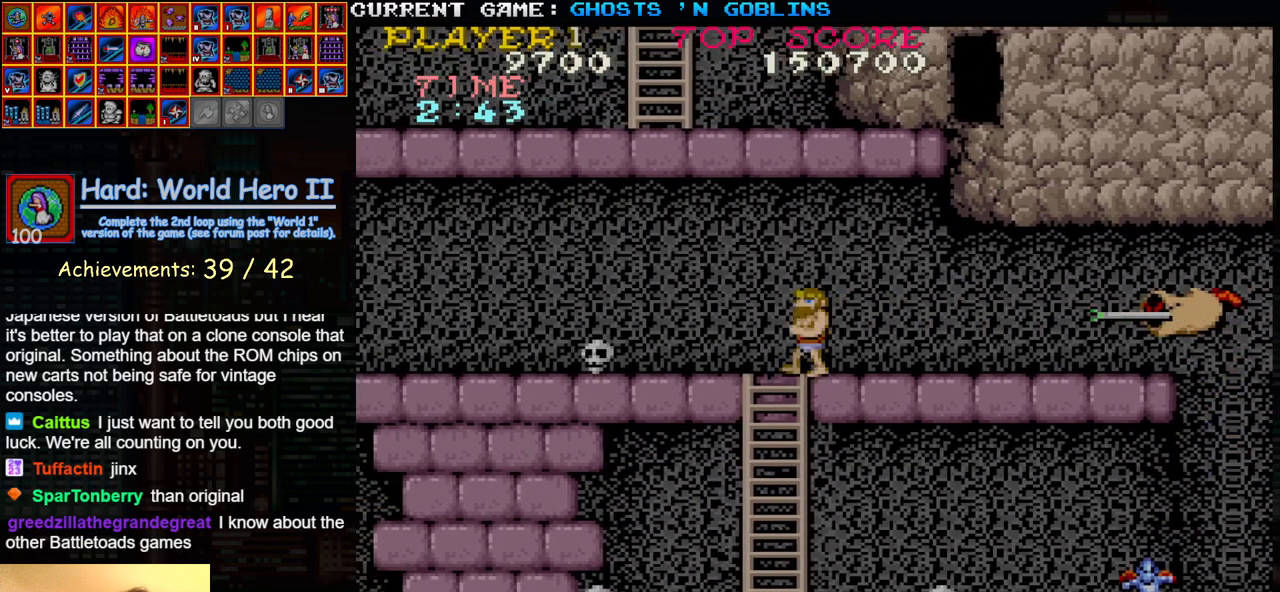
{"buttons": [], "left_stick": "center", "events": [[433, "SQUARE", "down"], [467, "SQUARE", "up"], [467, "left_stick", "center"]]}
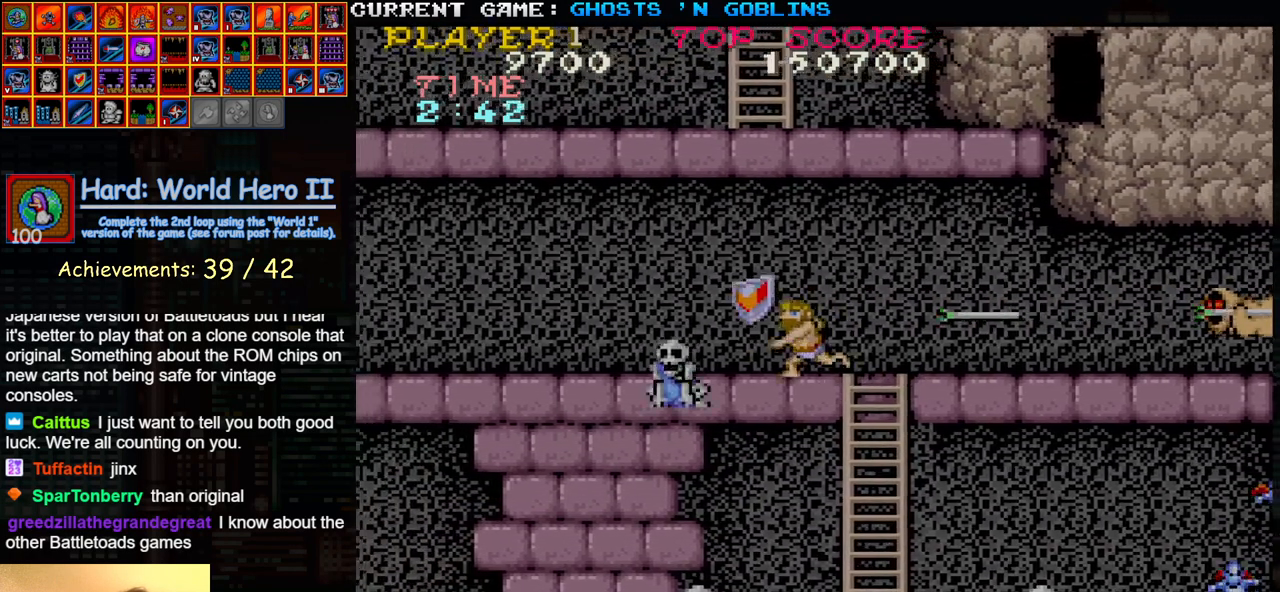
{"buttons": [], "left_stick": "center", "events": [[83, "left_stick", "right"], [200, "SQUARE", "down"], [217, "left_stick", "center"], [283, "SQUARE", "up"]]}
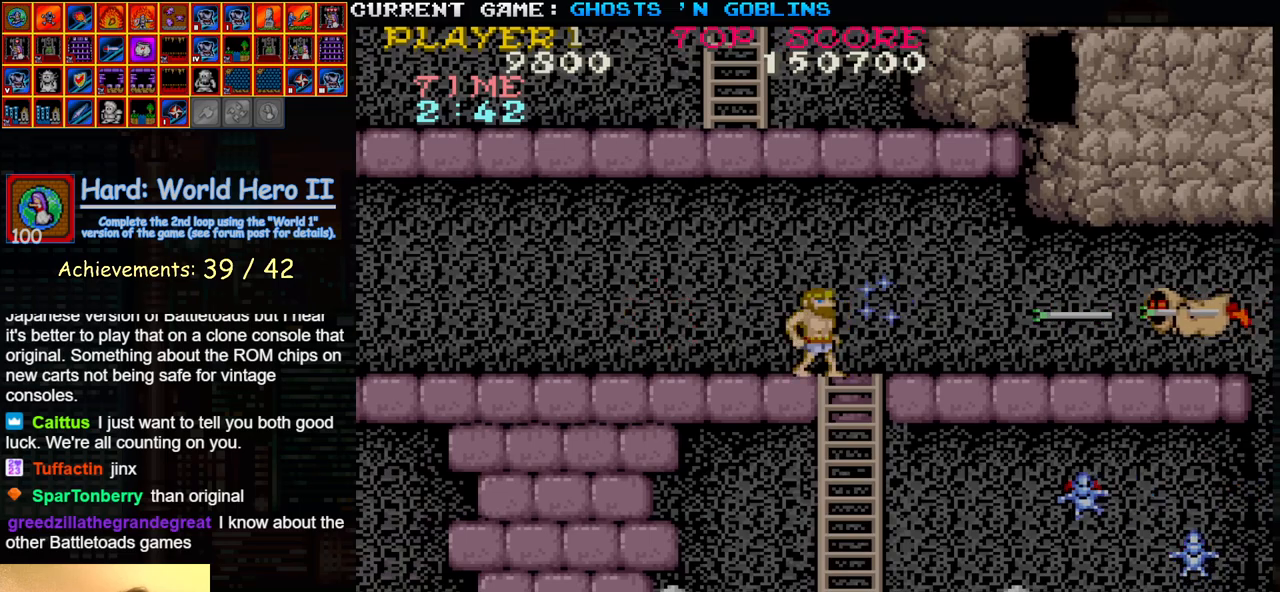
{"buttons": [], "left_stick": "center", "events": [[83, "SQUARE", "down"], [150, "SQUARE", "up"]]}
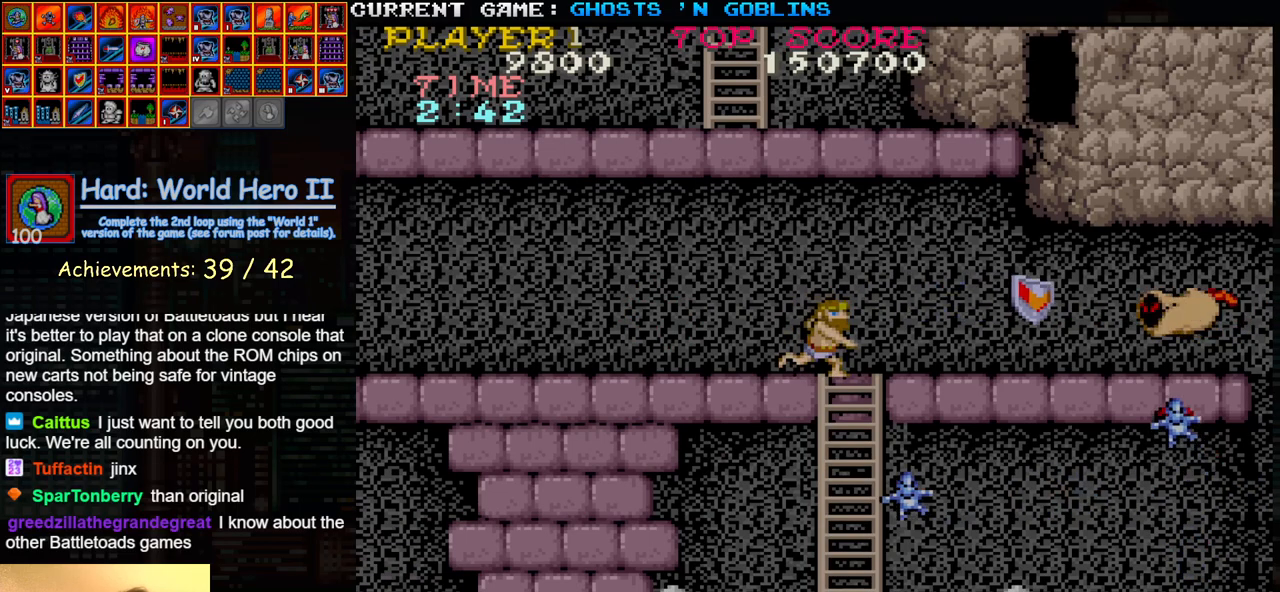
{"buttons": ["SQUARE"], "left_stick": "center", "events": [[33, "SQUARE", "down"], [117, "SQUARE", "up"], [250, "SQUARE", "down"], [333, "SQUARE", "up"], [450, "SQUARE", "down"]]}
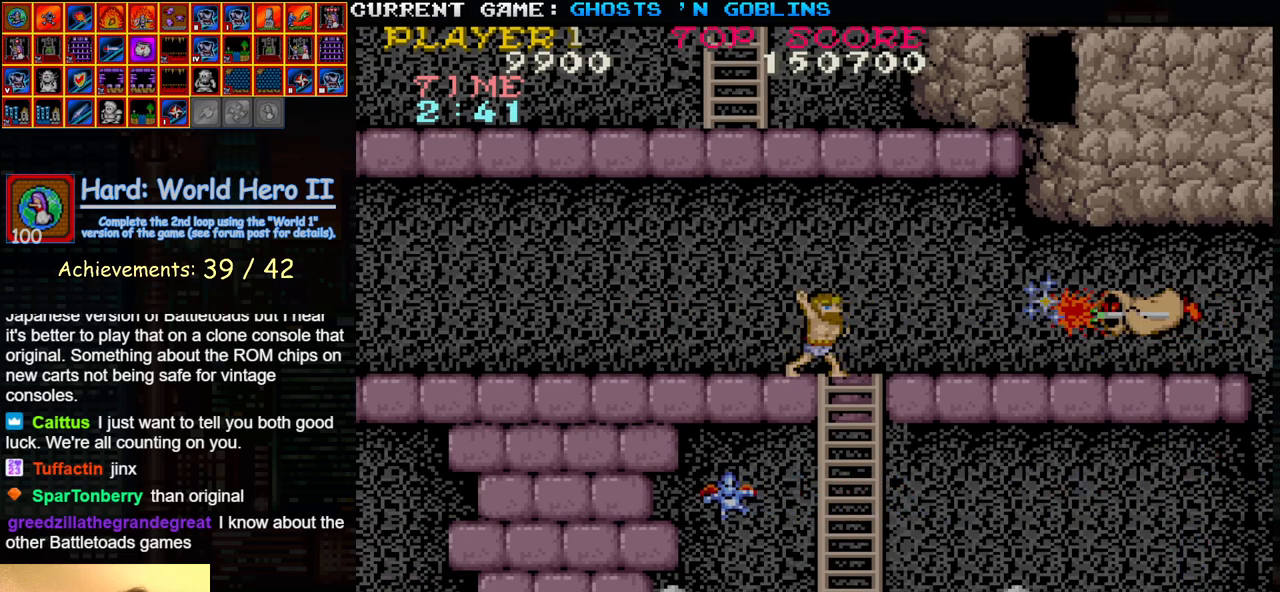
{"buttons": [], "left_stick": "center", "events": [[50, "SQUARE", "up"], [167, "SQUARE", "down"], [267, "SQUARE", "up"], [383, "SQUARE", "down"], [467, "SQUARE", "up"]]}
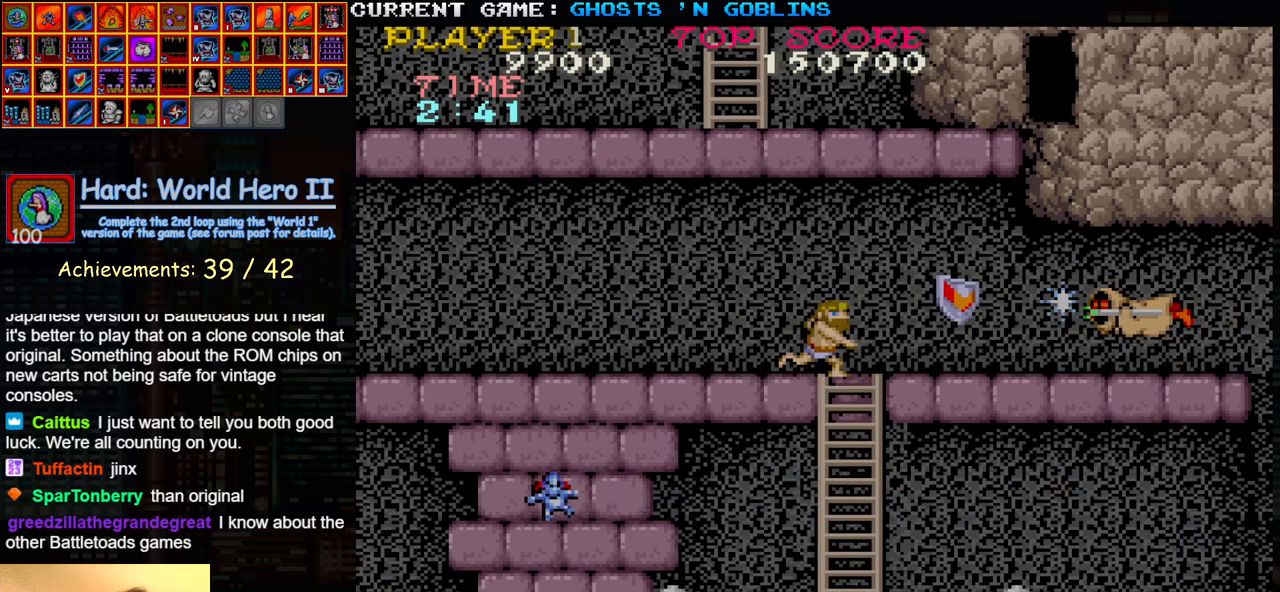
{"buttons": [], "left_stick": "left", "events": [[83, "SQUARE", "down"], [183, "SQUARE", "up"], [283, "SQUARE", "down"], [367, "SQUARE", "up"], [450, "left_stick", "left"]]}
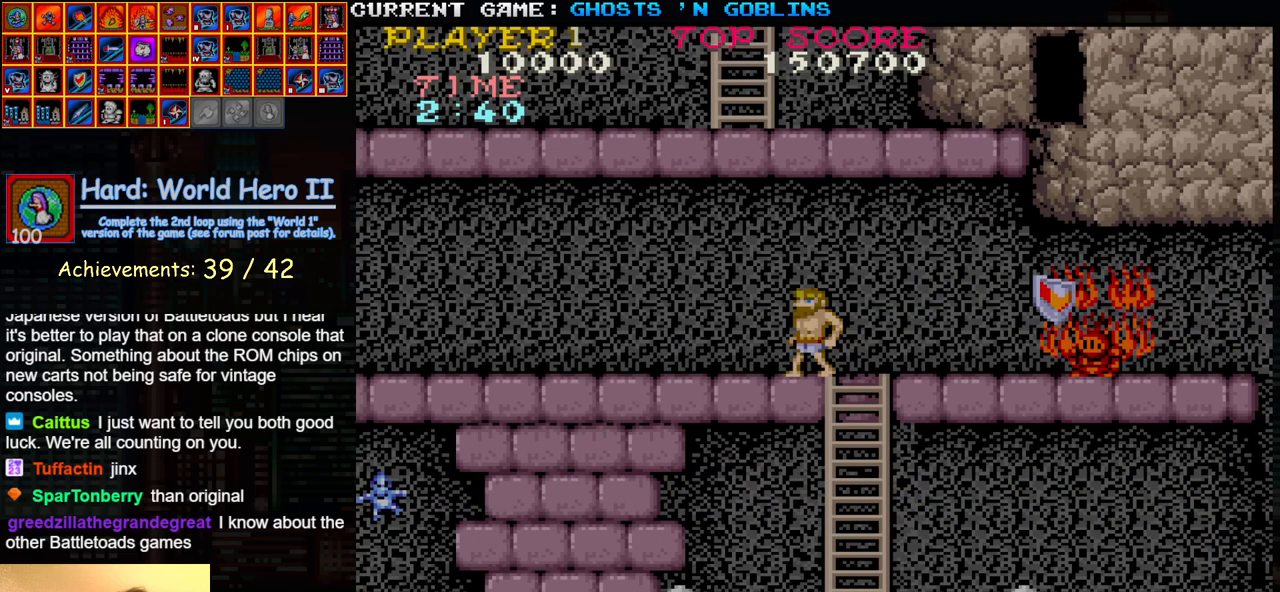
{"buttons": [], "left_stick": "left", "events": []}
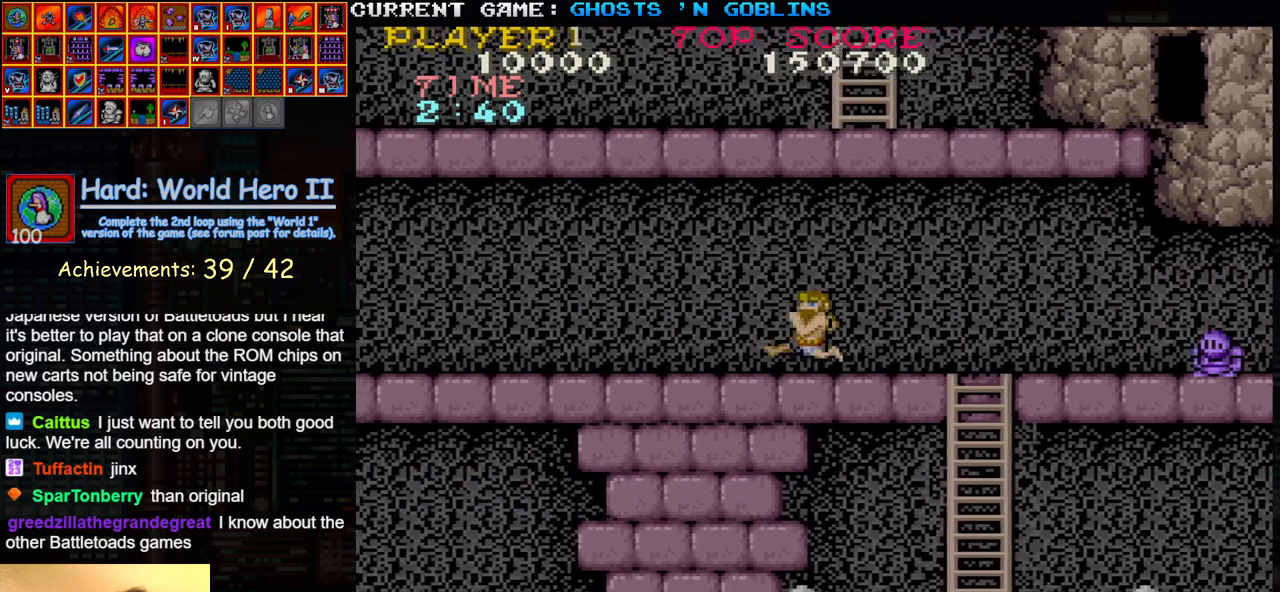
{"buttons": [], "left_stick": "left", "events": []}
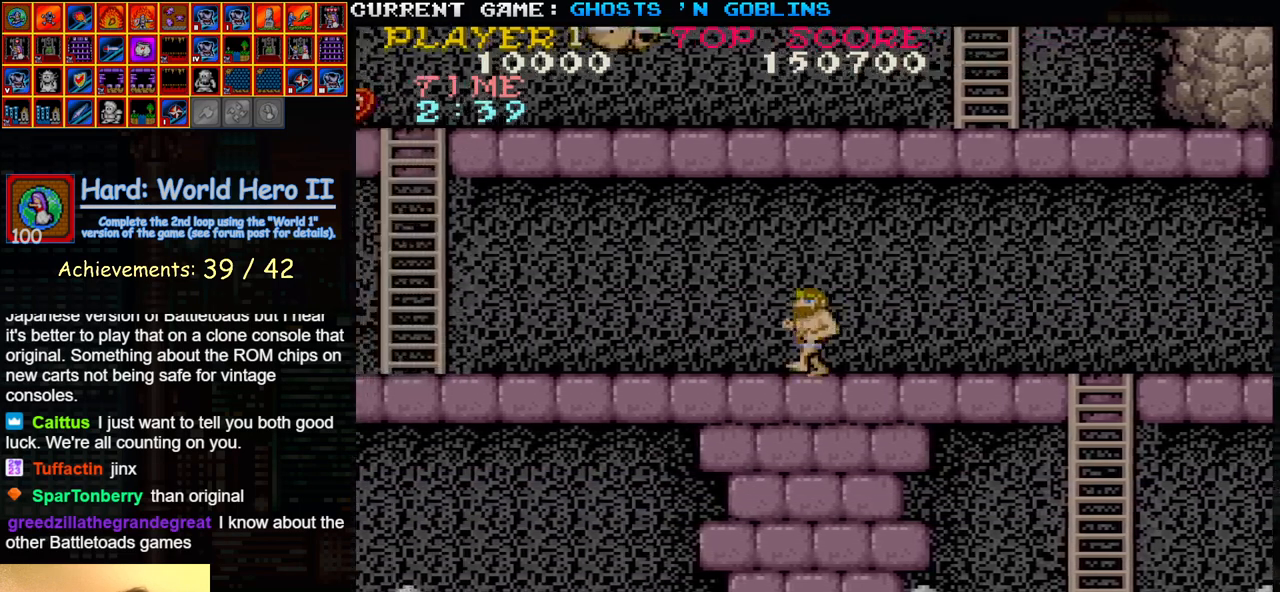
{"buttons": [], "left_stick": "left", "events": []}
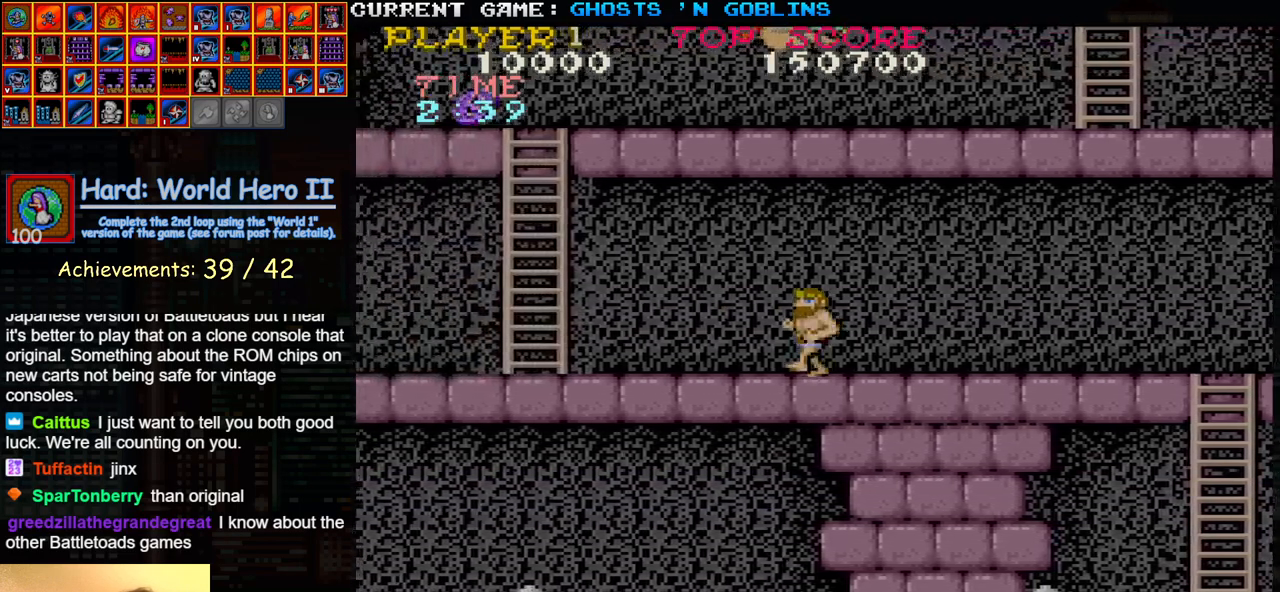
{"buttons": [], "left_stick": "left", "events": []}
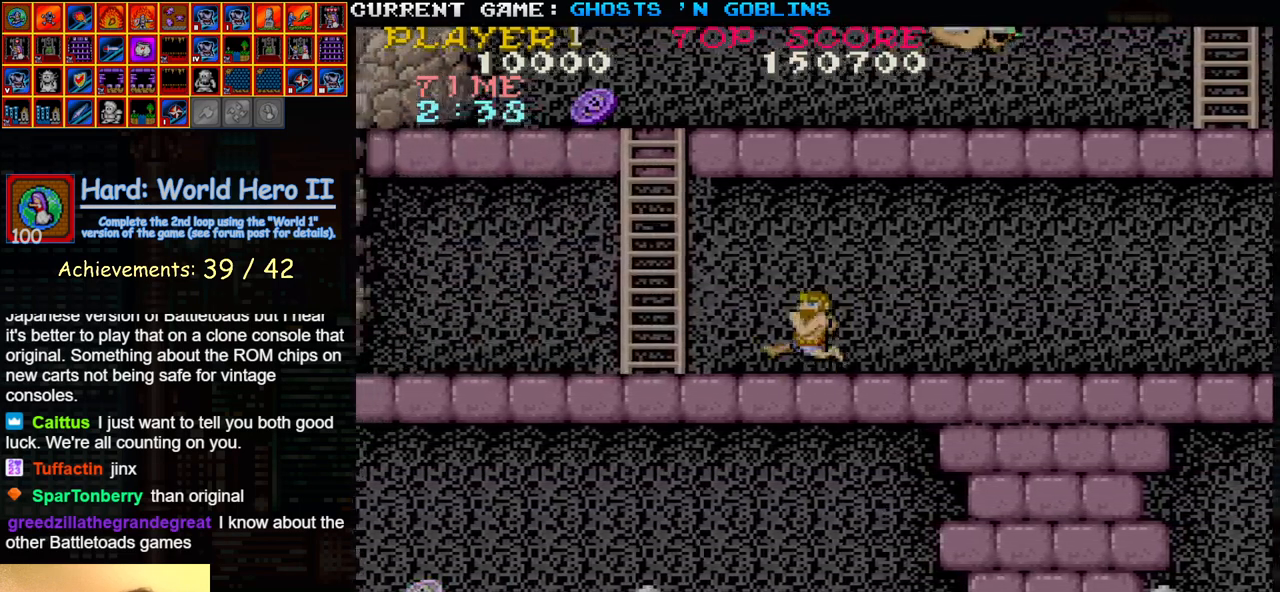
{"buttons": [], "left_stick": "up", "events": [[500, "left_stick", "up"]]}
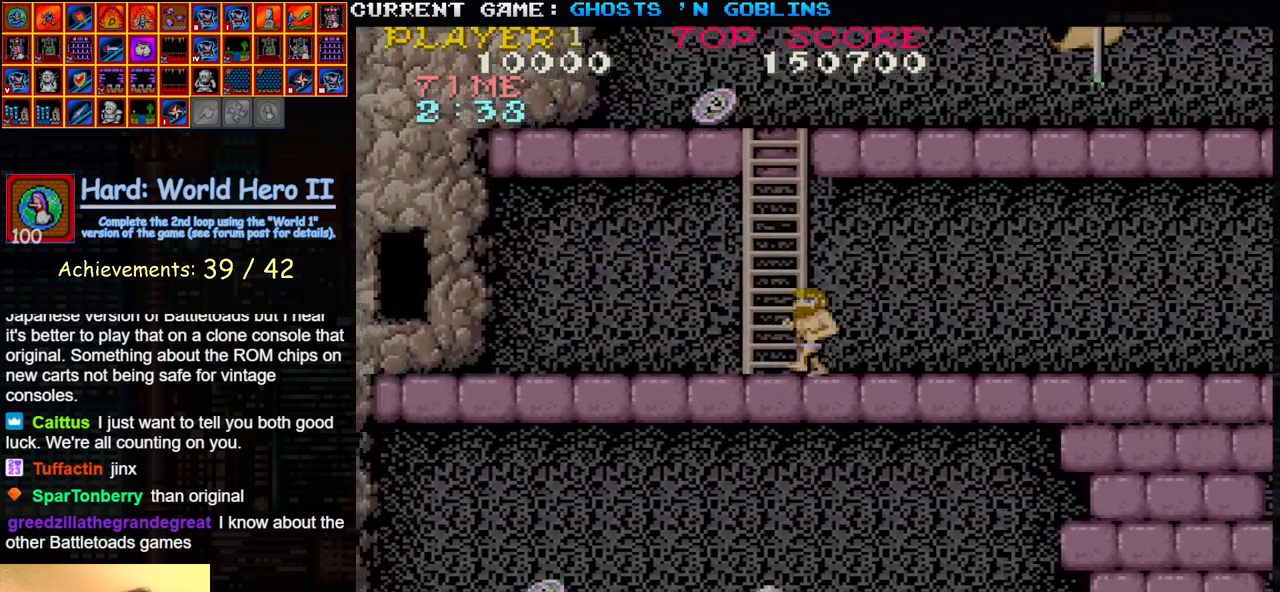
{"buttons": [], "left_stick": "up-right", "events": [[100, "left_stick", "up-right"]]}
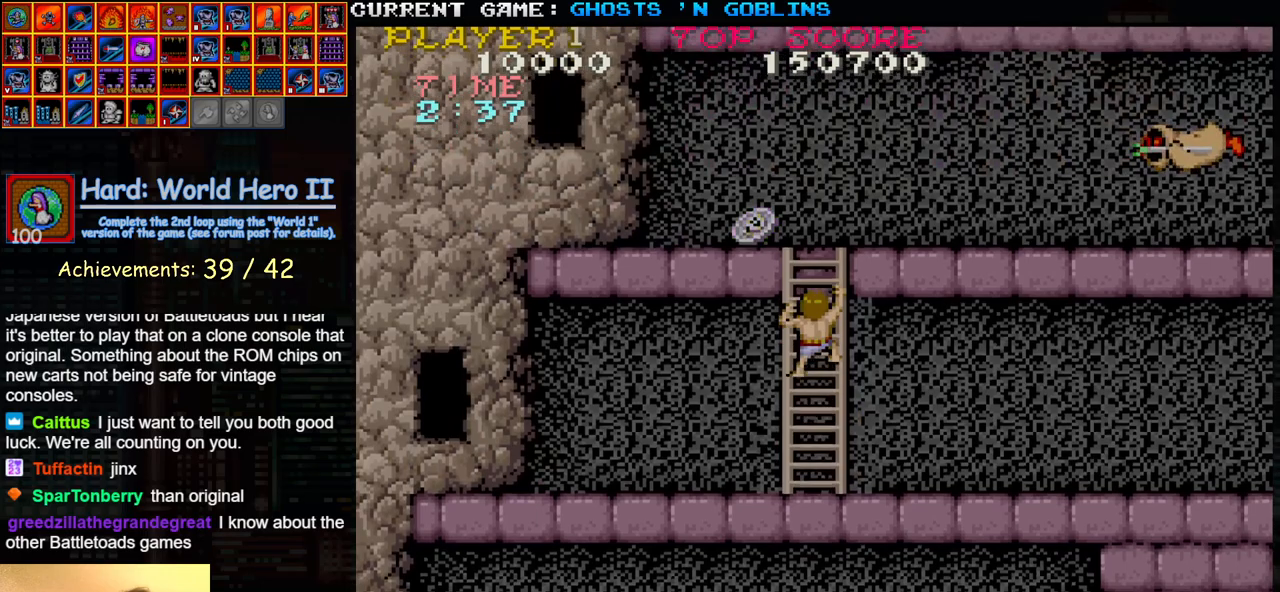
{"buttons": [], "left_stick": "up-right", "events": []}
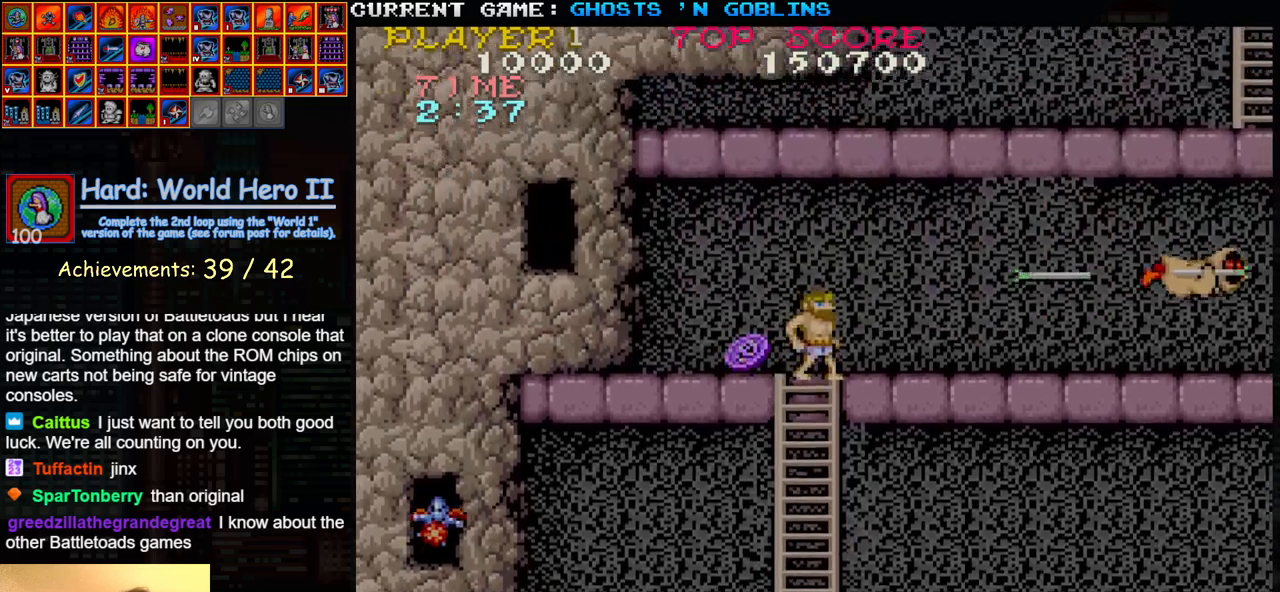
{"buttons": [], "left_stick": "right", "events": [[17, "left_stick", "up-left"], [300, "left_stick", "right"]]}
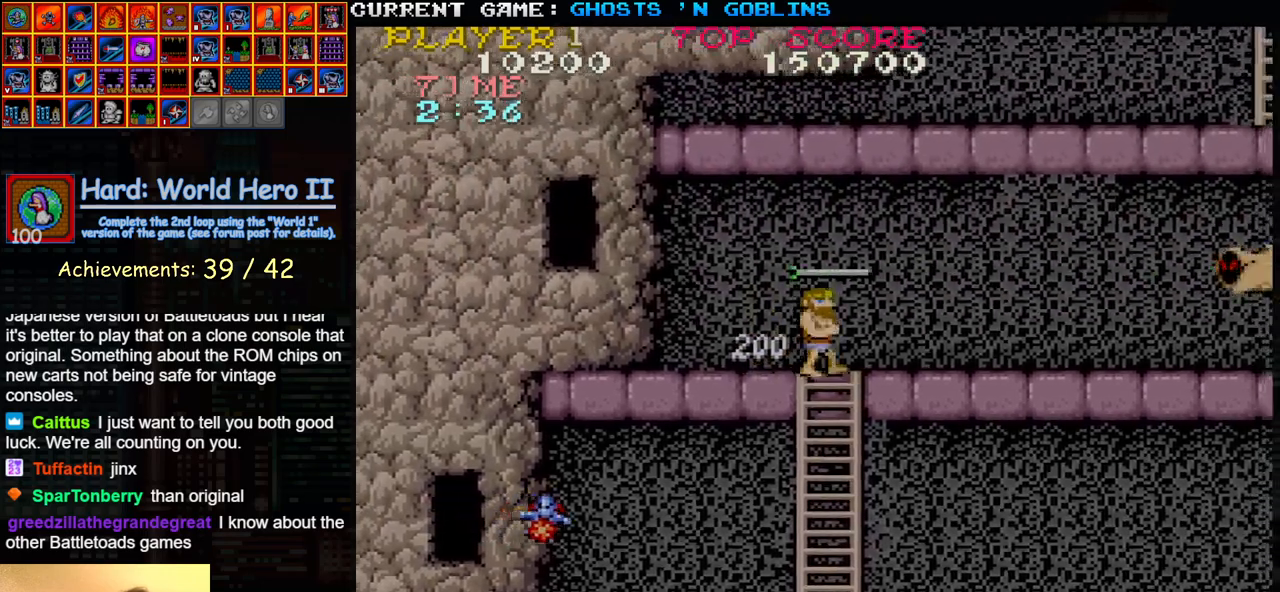
{"buttons": [], "left_stick": "right", "events": []}
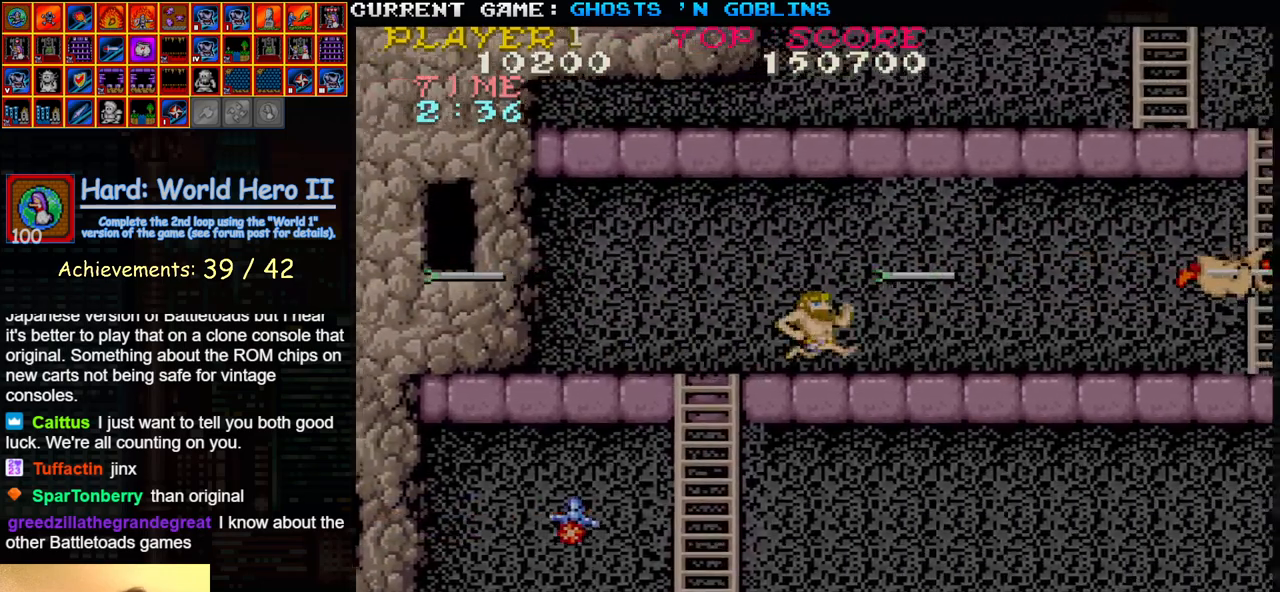
{"buttons": [], "left_stick": "right", "events": []}
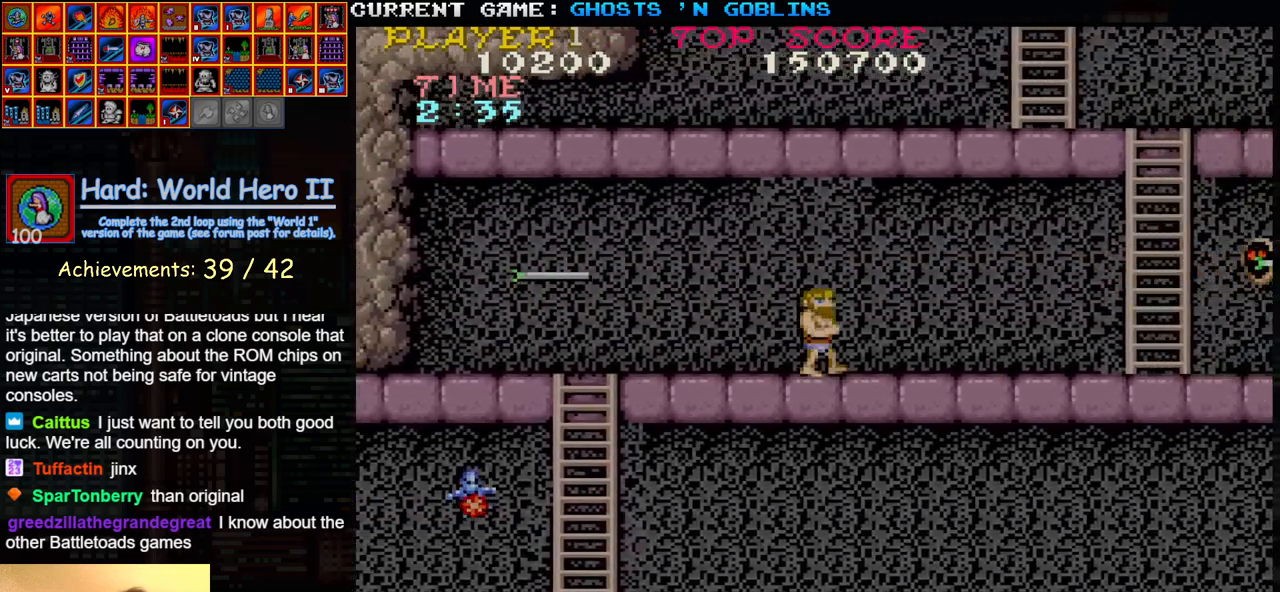
{"buttons": [], "left_stick": "right", "events": []}
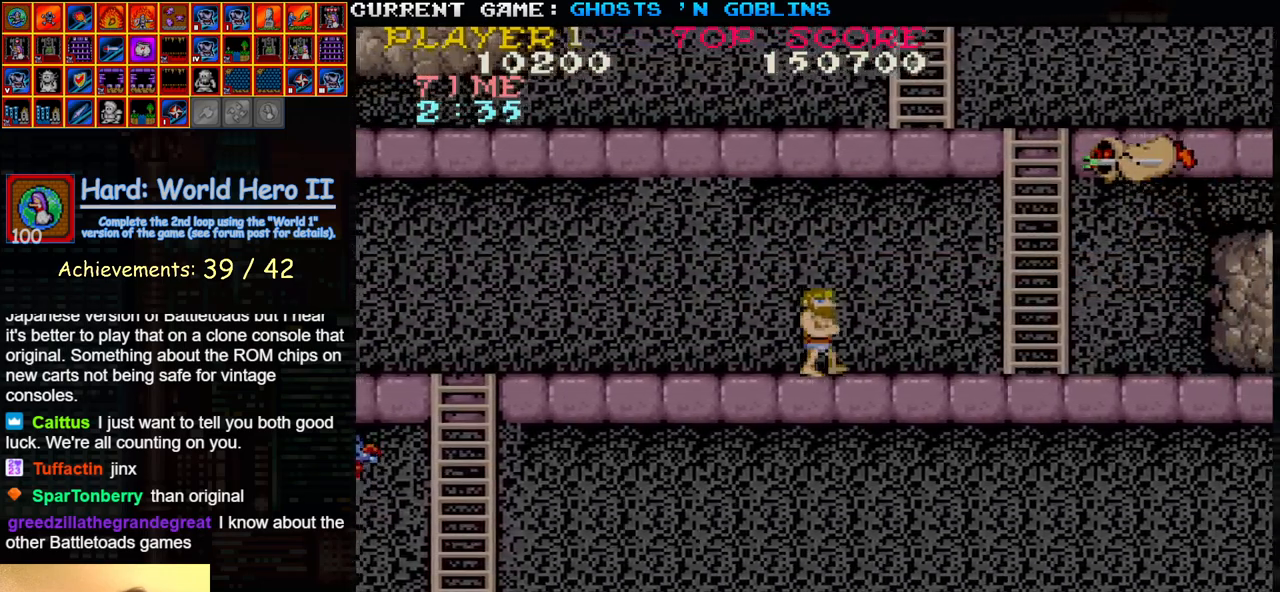
{"buttons": [], "left_stick": "right", "events": []}
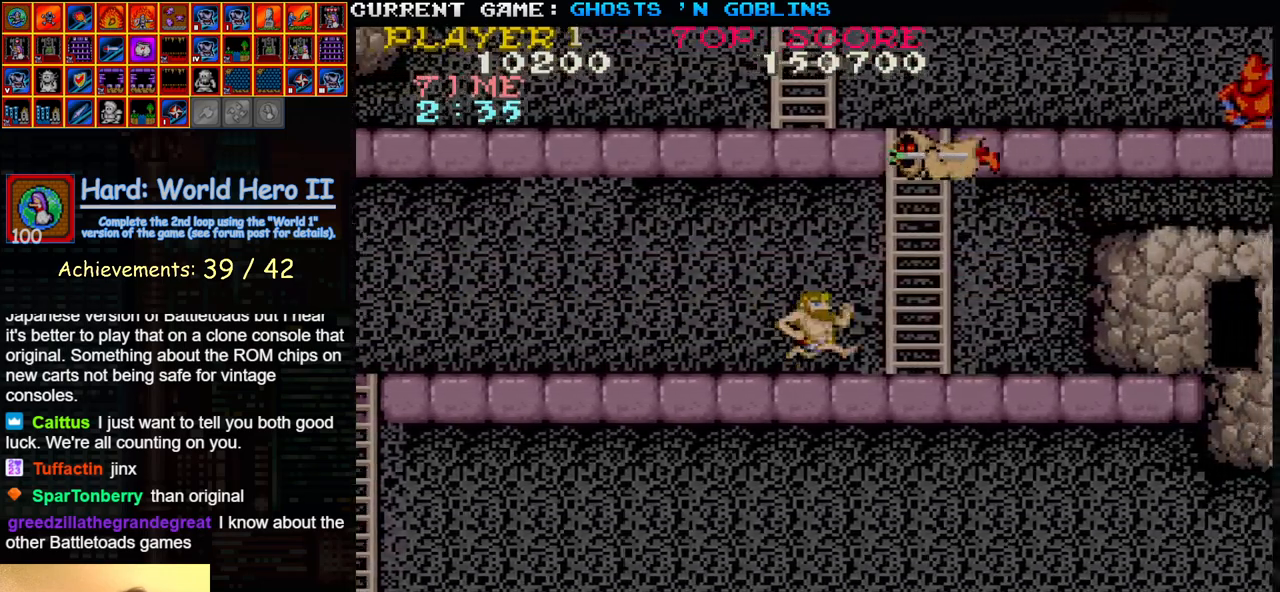
{"buttons": [], "left_stick": "center", "events": [[267, "left_stick", "center"]]}
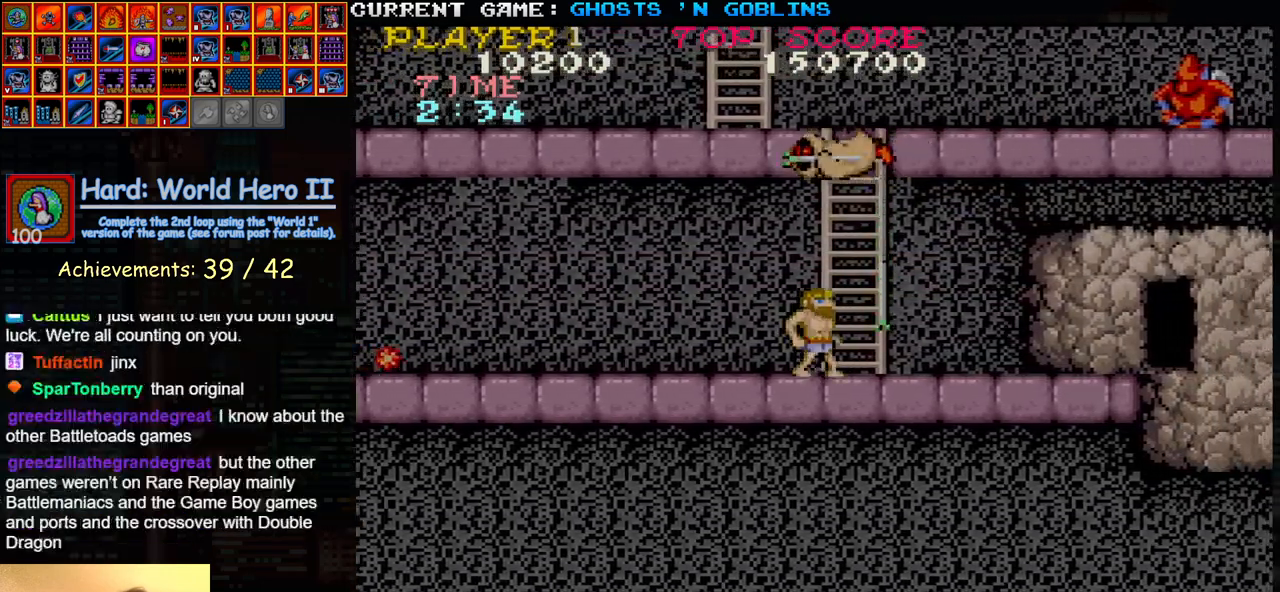
{"buttons": [], "left_stick": "up", "events": [[133, "left_stick", "right"], [283, "left_stick", "up"]]}
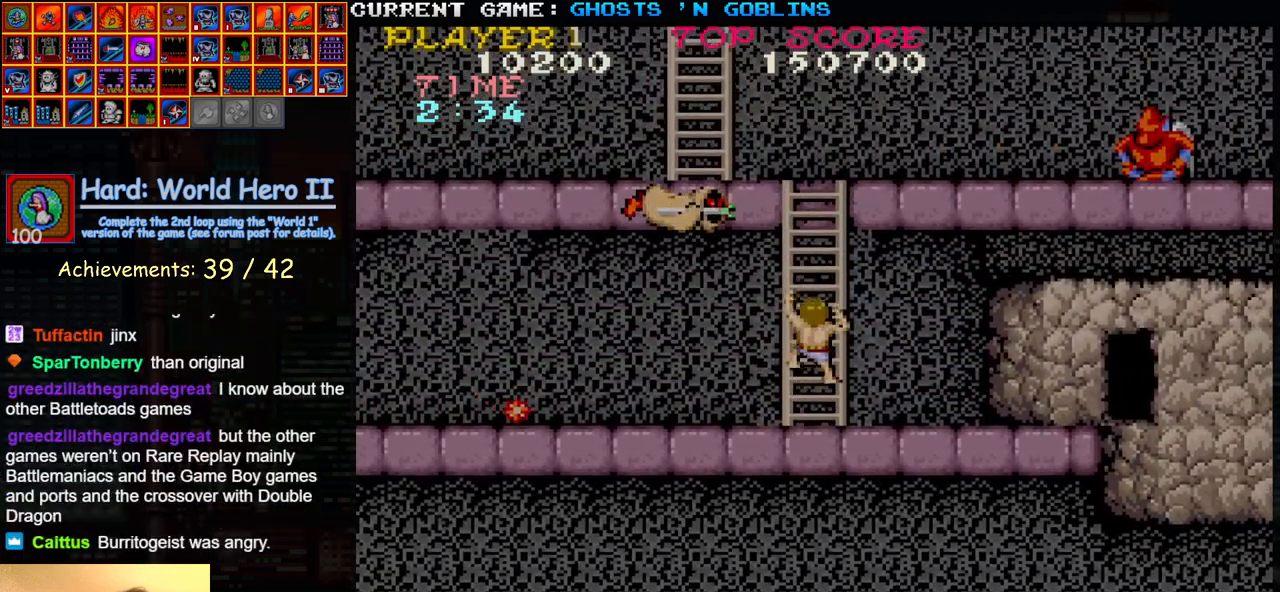
{"buttons": [], "left_stick": "up-right", "events": [[183, "left_stick", "up-right"]]}
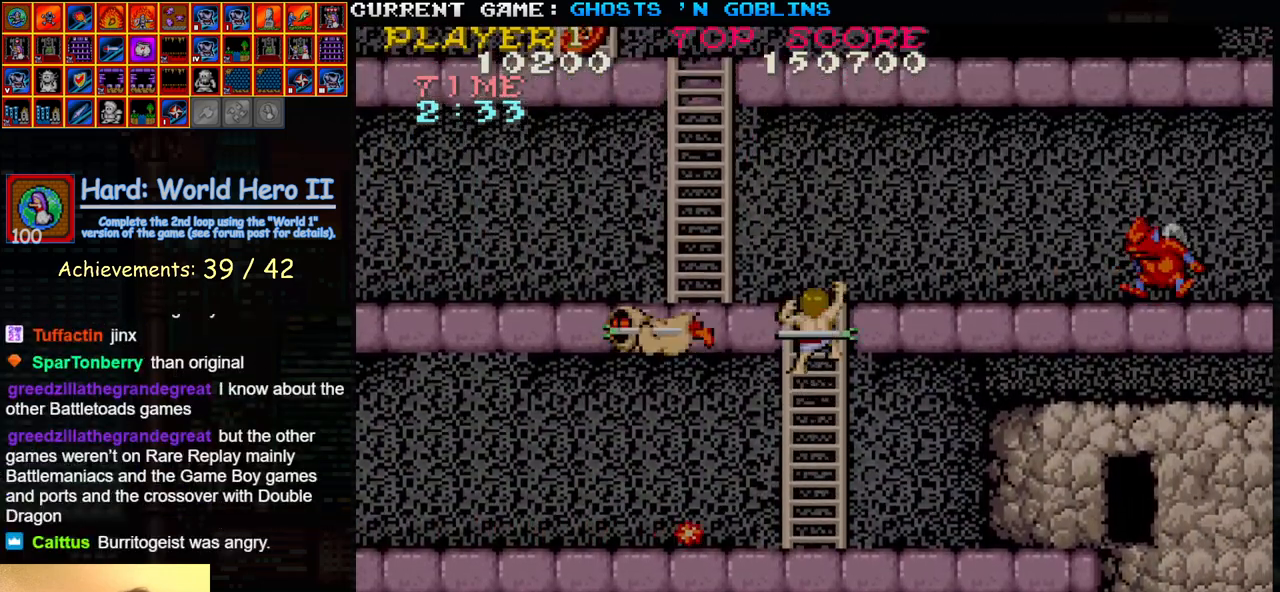
{"buttons": [], "left_stick": "up-right", "events": []}
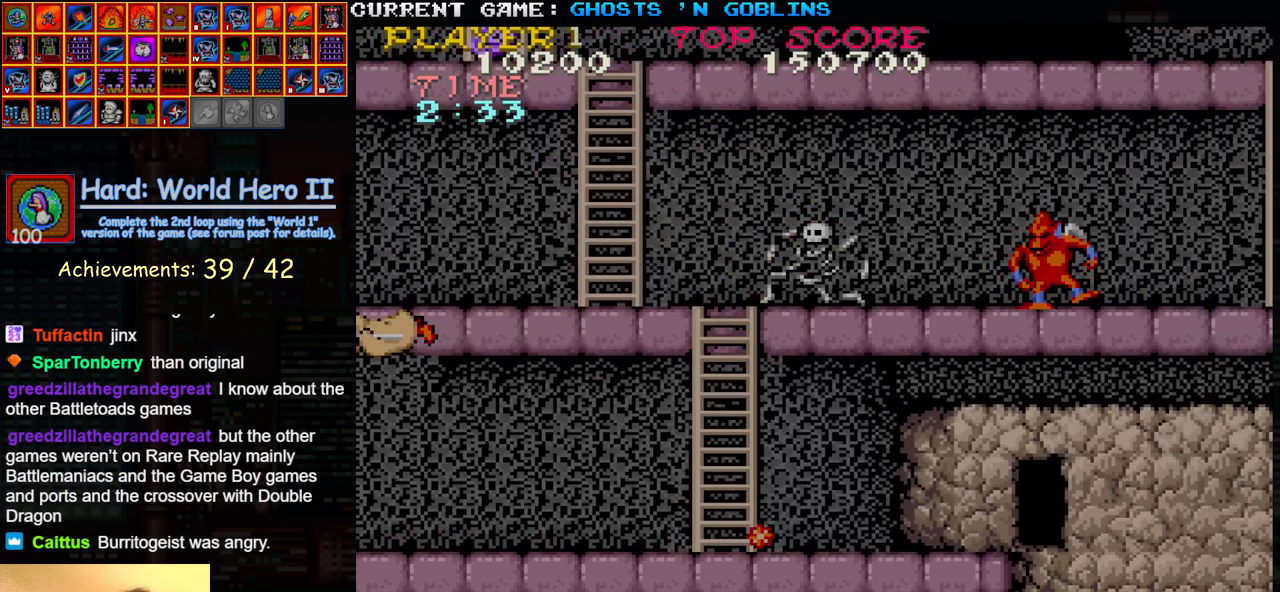
{"buttons": [], "left_stick": "up-right", "events": []}